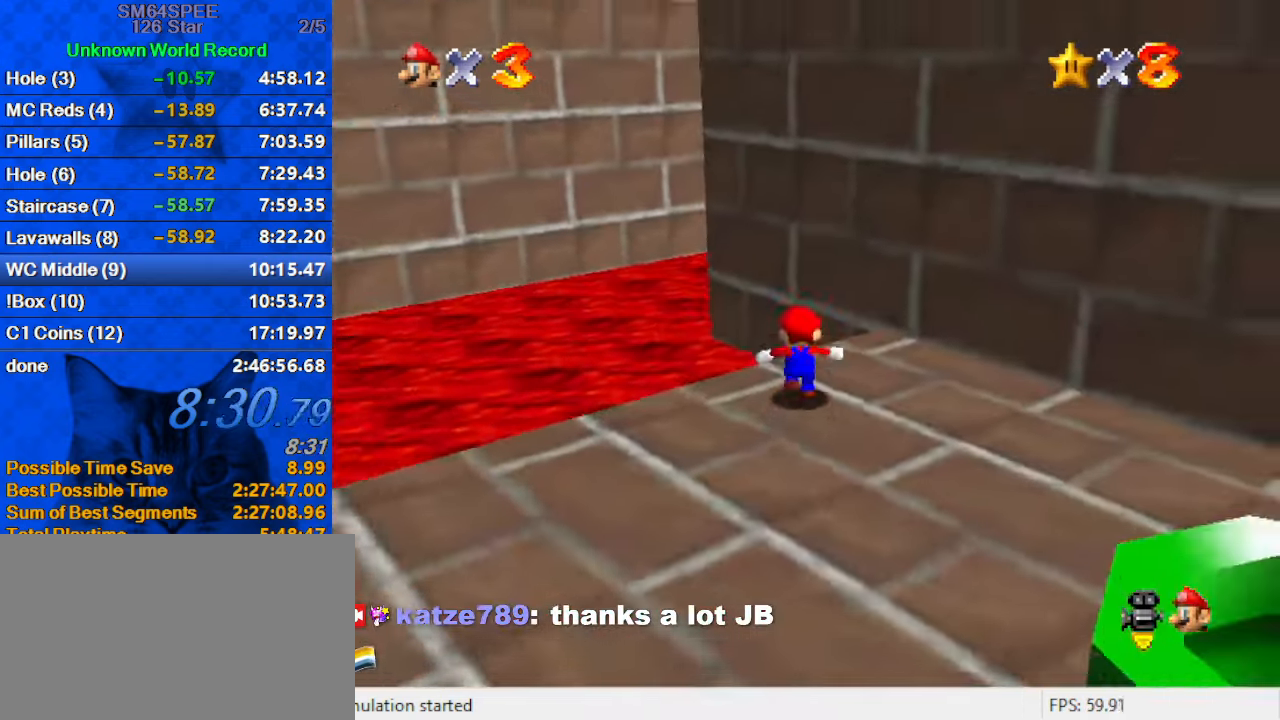
Gameplay with keyboard; each line is a JSON object with the keys held at the frame after it. "events" lists presses ("down") and releases ("up") of "a", "c", "ctrl", "d", "down", "left", "return", "right", "s", "shift", "up", "w", "x" and "y" between this image and that frame as [ms after this image, input, new state], when the widget could be followed in between. No other keys are recorded. Mouse input is not recorded.
{"keys": ["a", "c", "left", "up"], "events": [[66, "left", "down"], [100, "y", "down"], [166, "left", "up"], [166, "shift", "down"], [266, "y", "up"], [300, "shift", "up"], [333, "c", "down"], [400, "a", "down"], [400, "left", "down"], [400, "s", "down"], [500, "s", "up"]]}
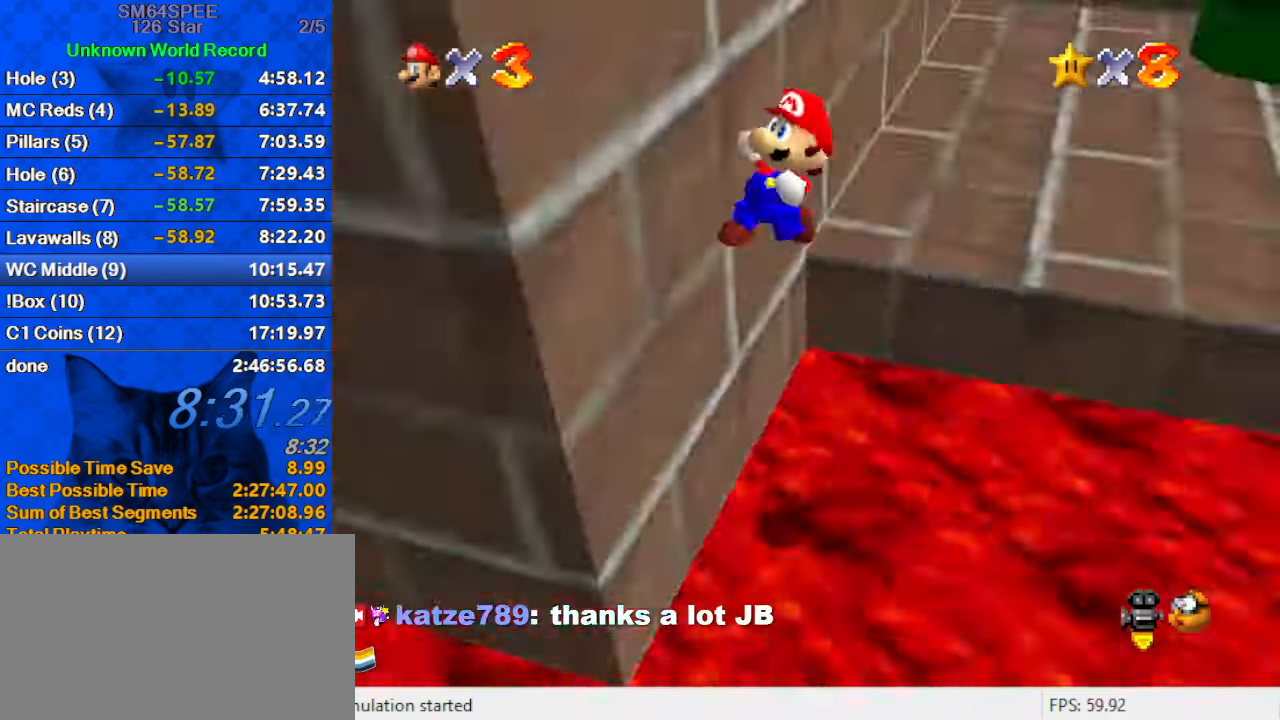
{"keys": ["d", "down", "left"], "events": [[33, "a", "up"], [33, "c", "up"], [233, "up", "up"], [300, "d", "down"], [300, "down", "down"], [400, "d", "up"], [466, "d", "down"]]}
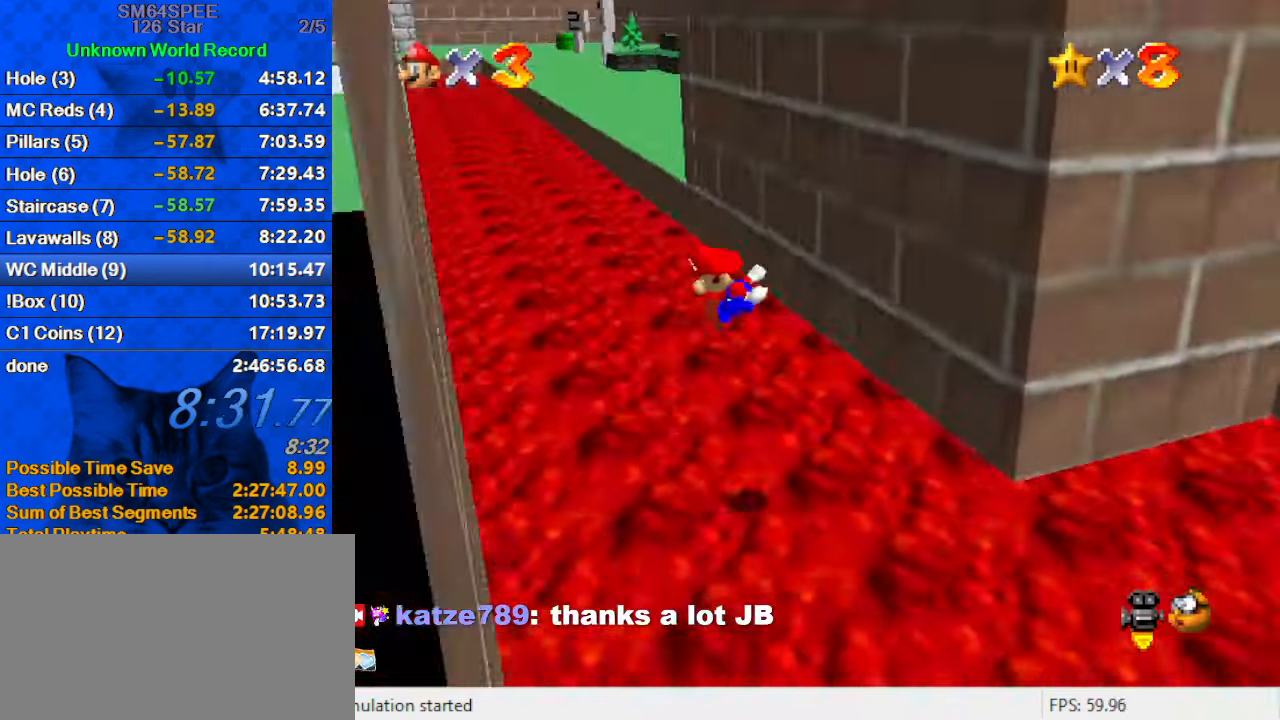
{"keys": ["right", "shift", "up"], "events": [[100, "d", "up"], [100, "down", "up"], [266, "right", "down"], [266, "up", "down"], [333, "left", "up"], [333, "shift", "down"]]}
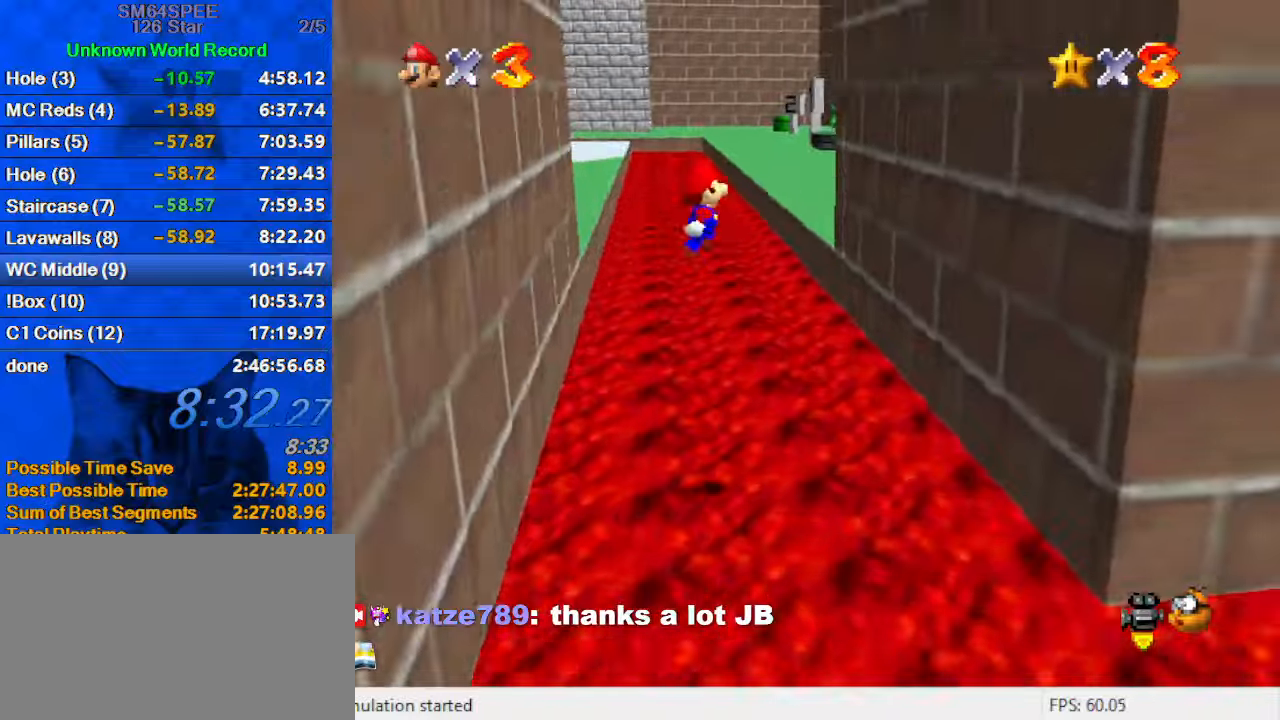
{"keys": ["left", "shift", "up"], "events": [[167, "right", "up"], [400, "shift", "up"], [433, "left", "down"], [467, "shift", "down"]]}
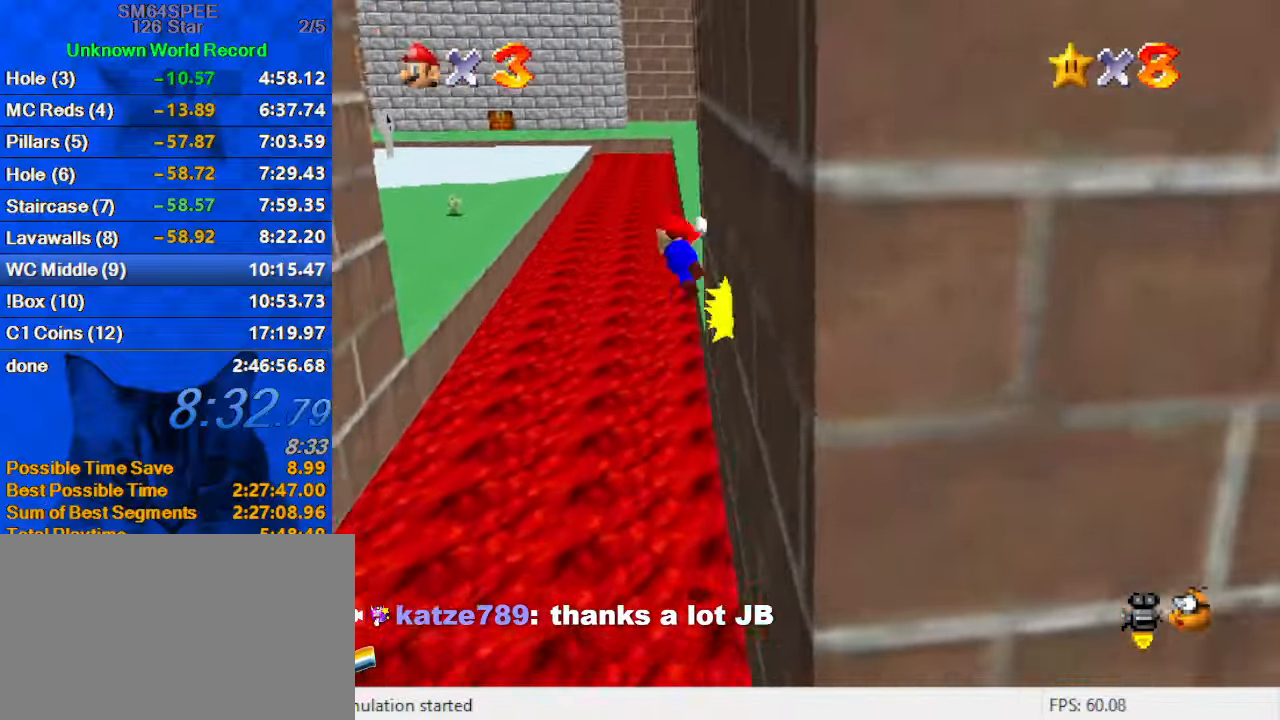
{"keys": ["shift", "up"], "events": [[367, "left", "up"]]}
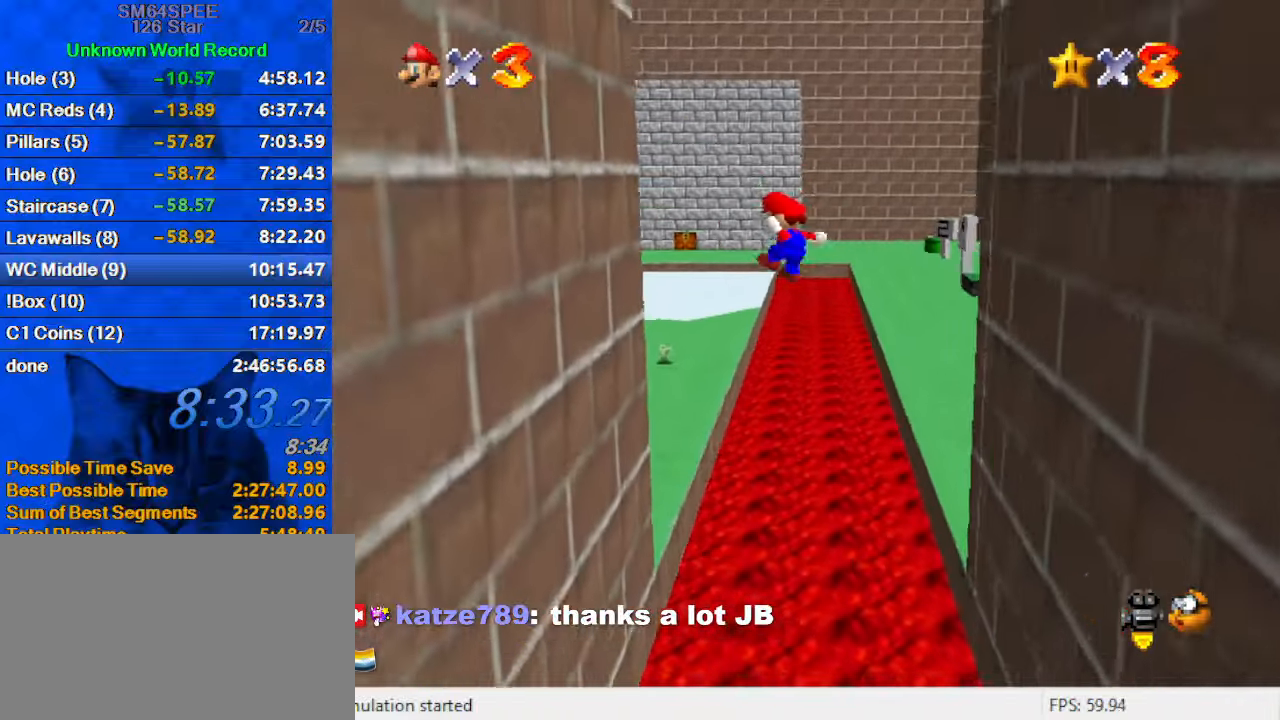
{"keys": ["left", "up"], "events": [[333, "a", "down"], [333, "shift", "up"], [367, "left", "down"], [400, "a", "up"]]}
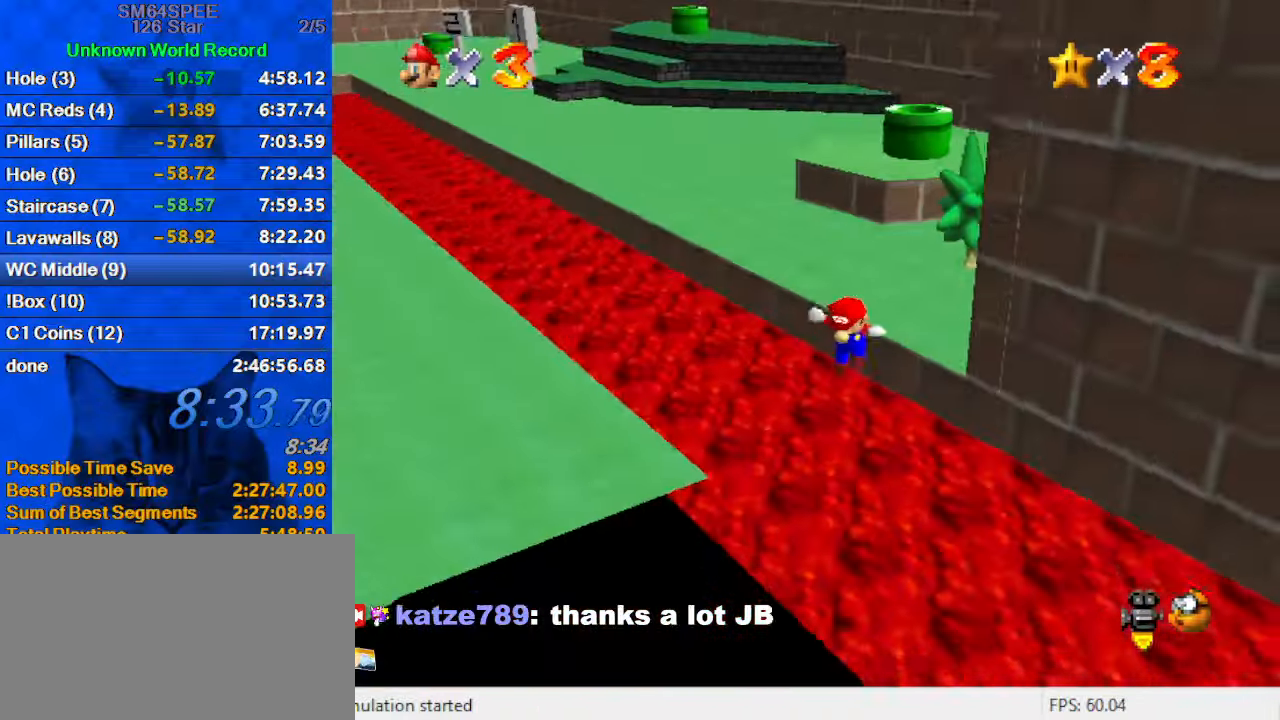
{"keys": ["left", "shift", "up"], "events": [[67, "shift", "down"]]}
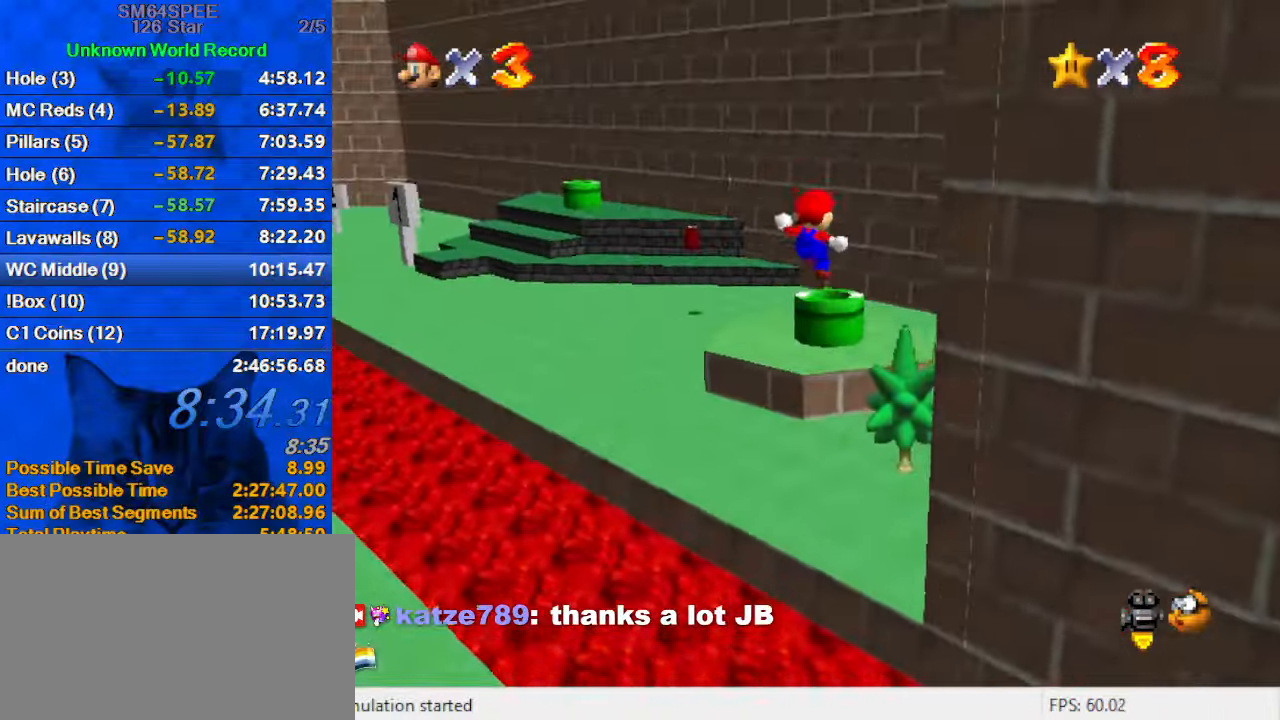
{"keys": ["a", "left", "up"], "events": [[67, "shift", "up"], [500, "a", "down"]]}
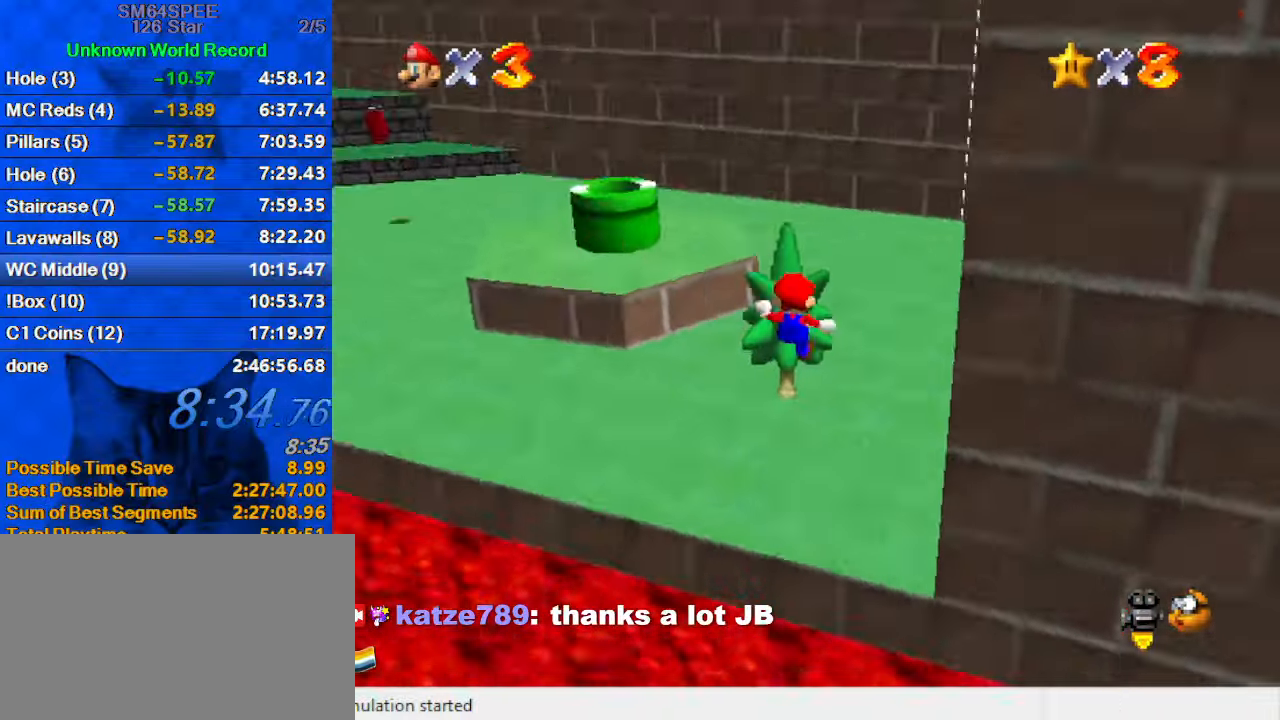
{"keys": ["ctrl", "down", "left", "shift"], "events": [[67, "a", "up"], [167, "ctrl", "down"], [267, "ctrl", "up"], [300, "shift", "down"], [367, "ctrl", "down"], [367, "up", "up"], [467, "down", "down"]]}
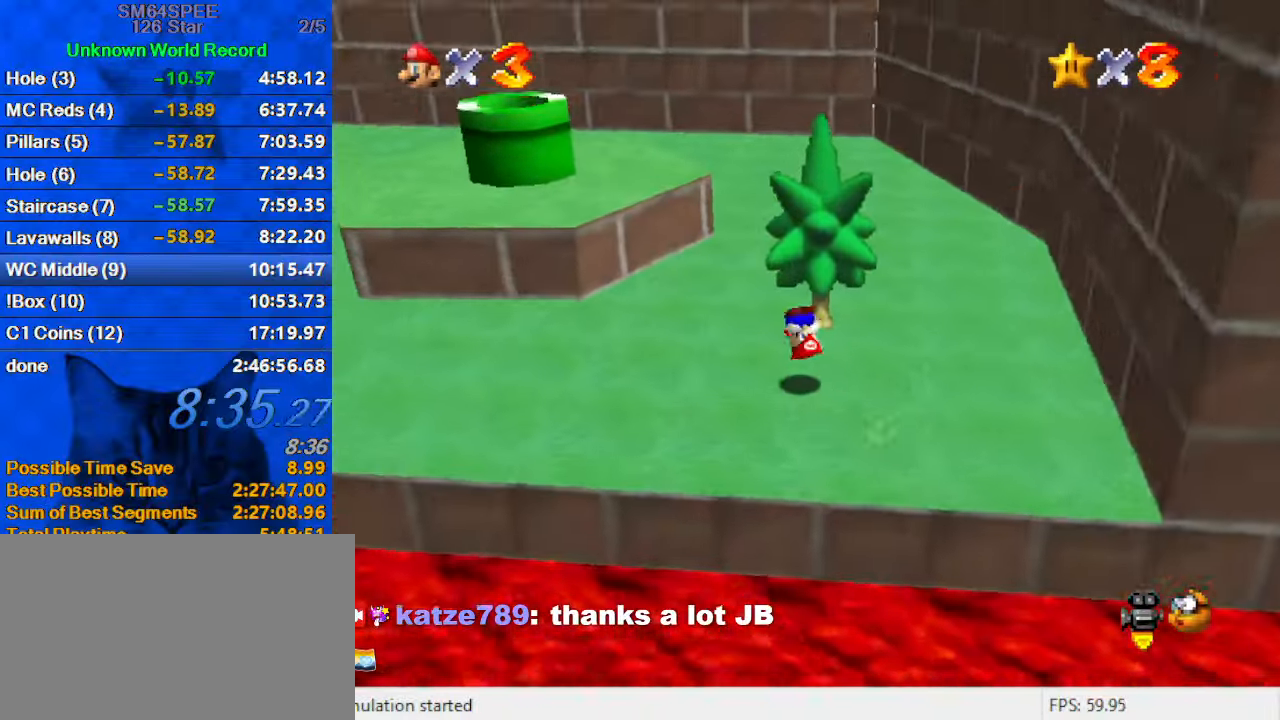
{"keys": ["left", "shift", "up"], "events": [[33, "ctrl", "up"], [33, "shift", "up"], [100, "down", "up"], [200, "up", "down"], [467, "shift", "down"]]}
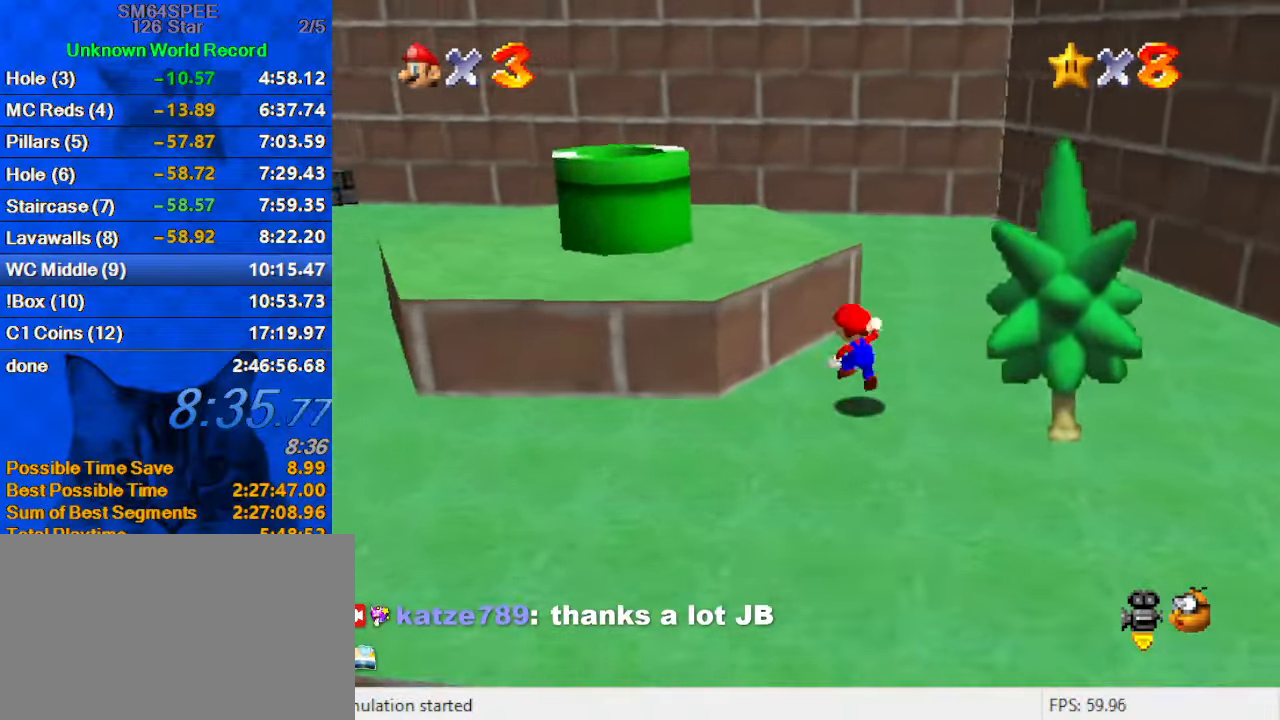
{"keys": ["left"], "events": [[67, "shift", "up"], [400, "shift", "down"], [400, "up", "up"], [500, "shift", "up"]]}
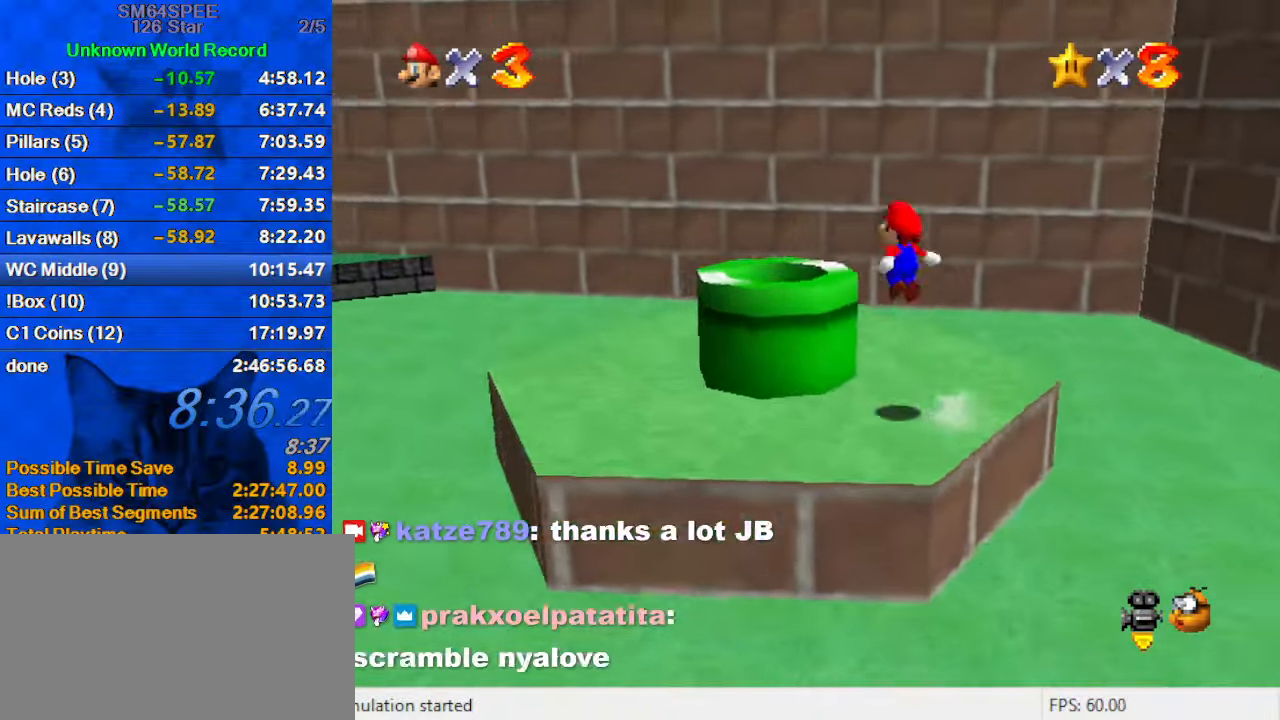
{"keys": ["ctrl", "down", "right"], "events": [[33, "ctrl", "down"], [33, "down", "down"], [67, "left", "up"], [67, "right", "down"], [167, "ctrl", "up"], [267, "down", "up"], [267, "right", "up"], [267, "w", "down"], [367, "w", "up"], [400, "down", "down"], [400, "right", "down"], [500, "ctrl", "down"]]}
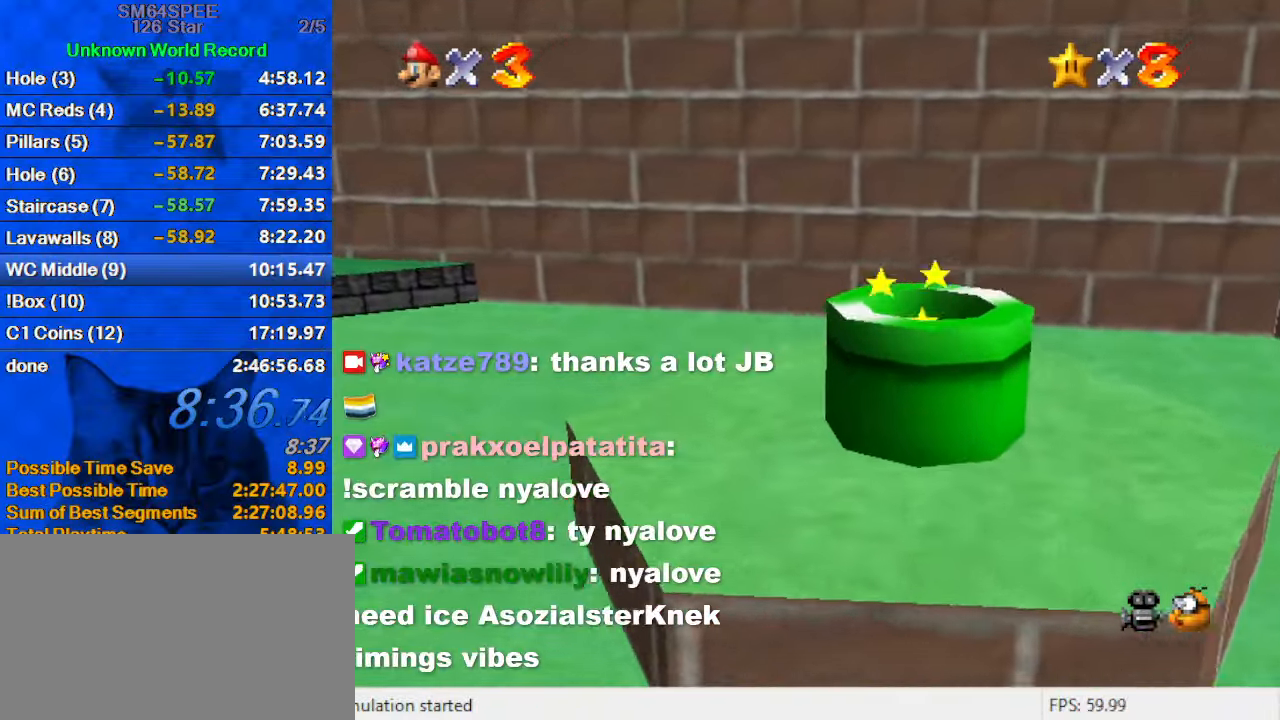
{"keys": [], "events": [[100, "ctrl", "up"], [267, "right", "up"], [367, "down", "up"]]}
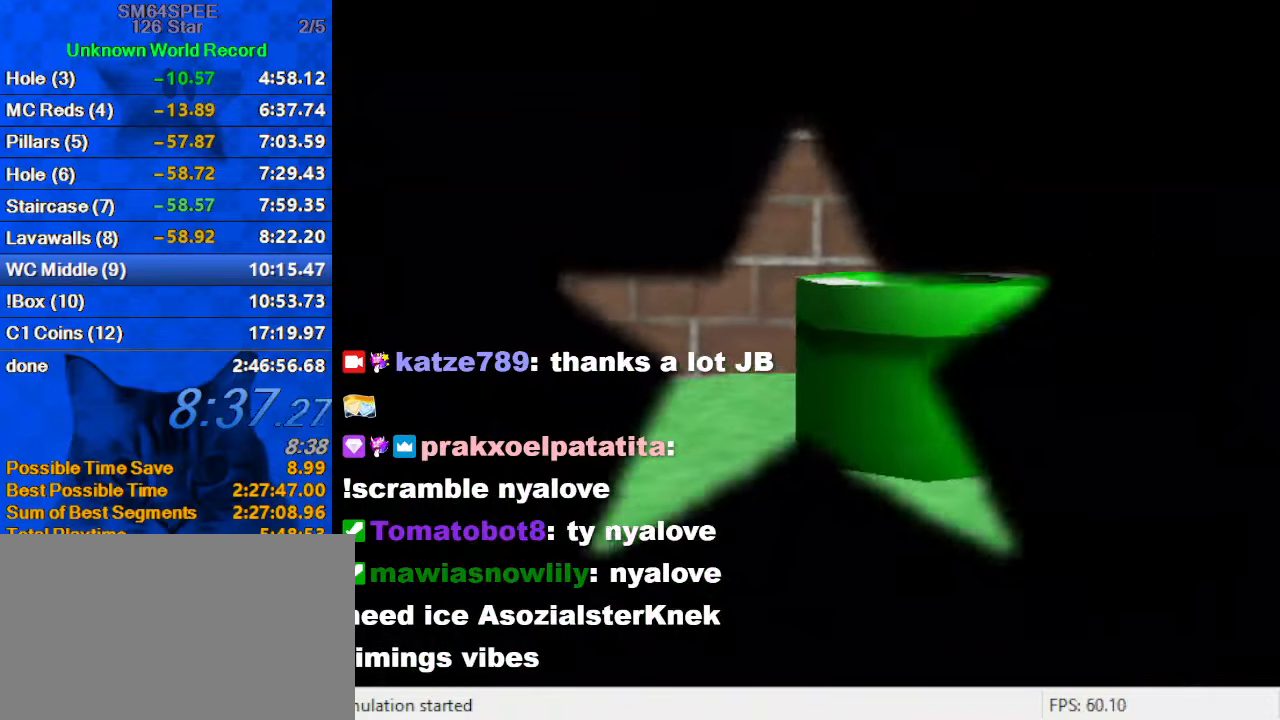
{"keys": [], "events": []}
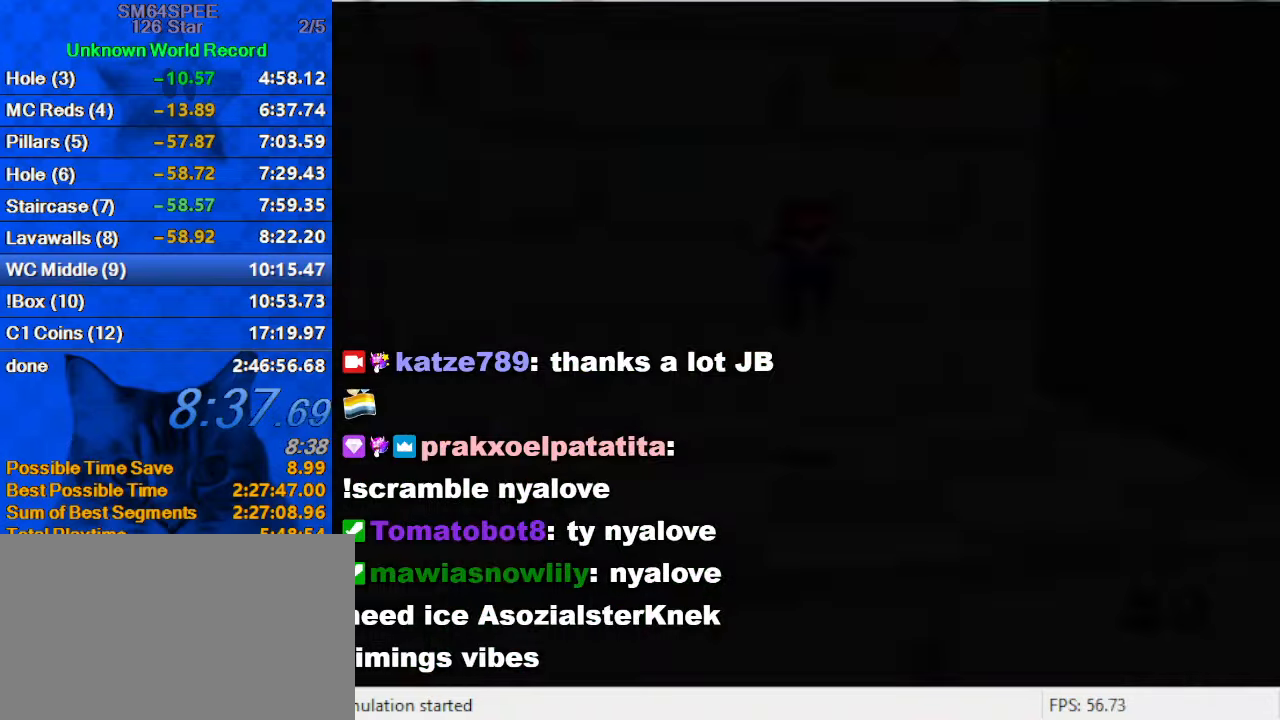
{"keys": ["right"], "events": [[167, "a", "down"], [167, "right", "down"], [167, "s", "down"], [300, "a", "up"], [300, "s", "up"], [367, "a", "down"], [367, "s", "down"], [500, "a", "up"], [500, "s", "up"]]}
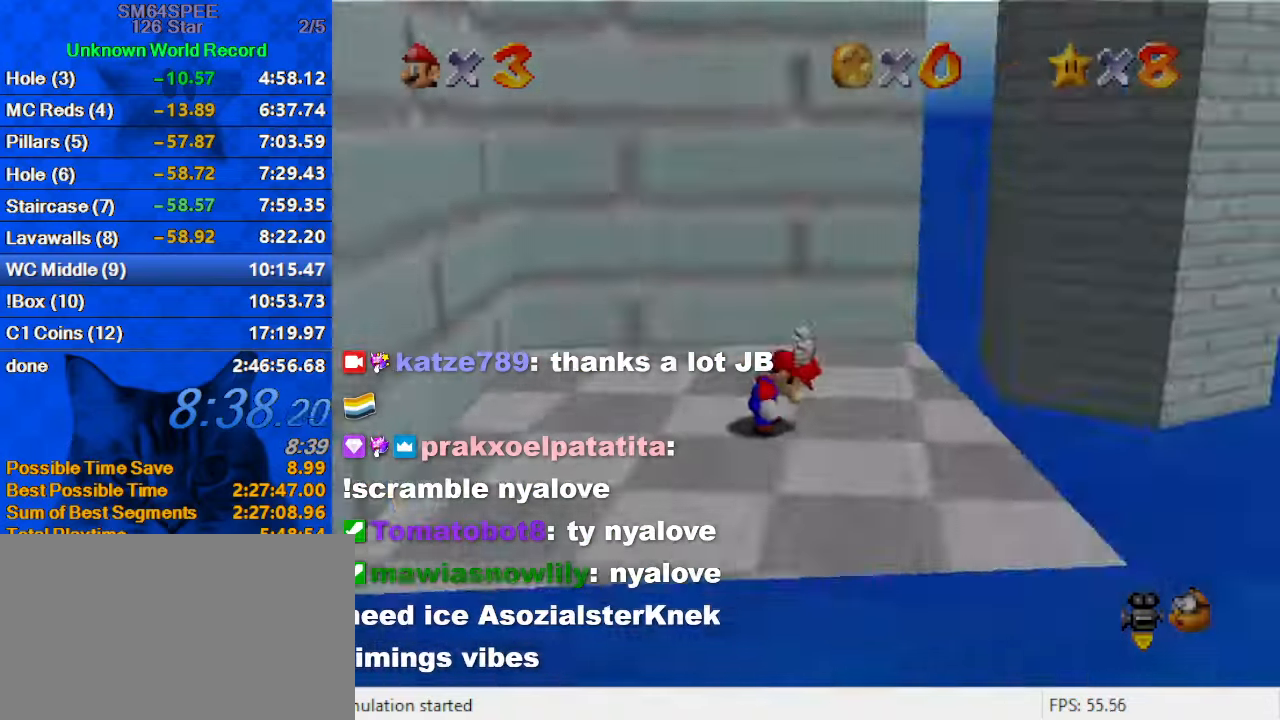
{"keys": ["ctrl", "shift", "up"], "events": [[234, "up", "down"], [300, "right", "up"], [500, "ctrl", "down"], [500, "shift", "down"]]}
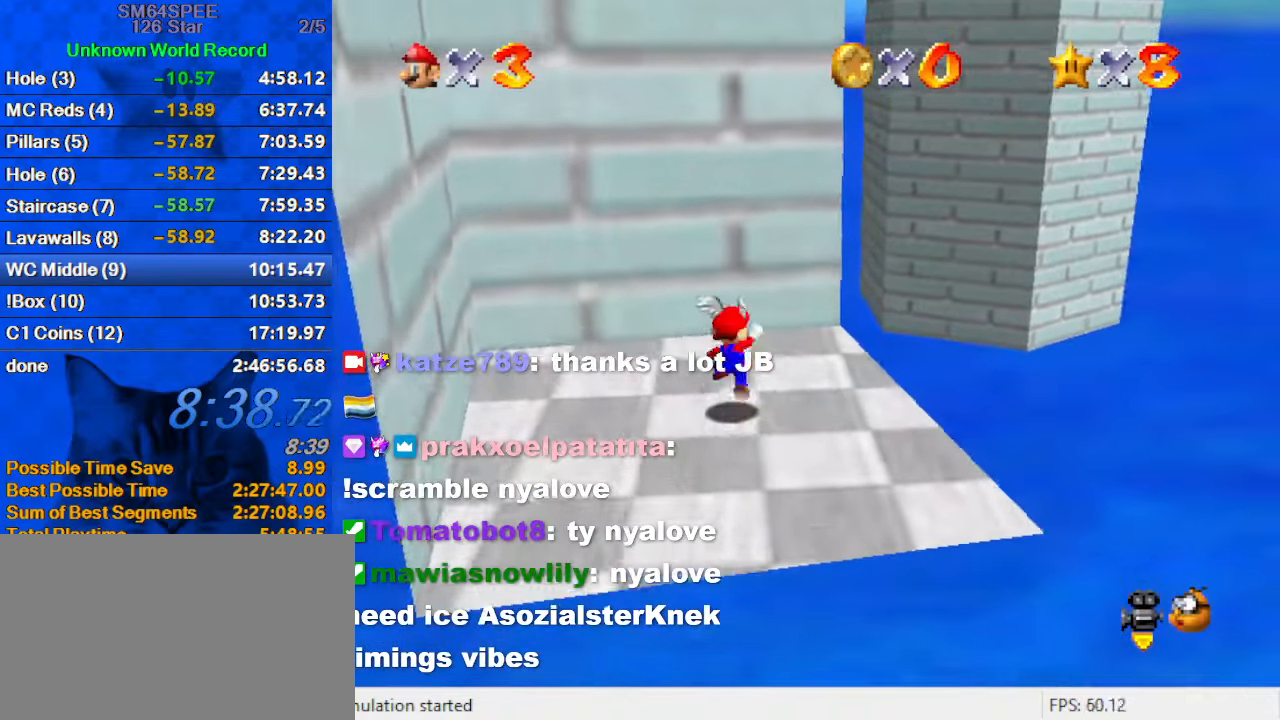
{"keys": ["right", "shift"], "events": [[34, "right", "down"], [34, "up", "up"], [134, "down", "down"], [200, "ctrl", "up"], [200, "shift", "up"], [300, "down", "up"], [467, "shift", "down"]]}
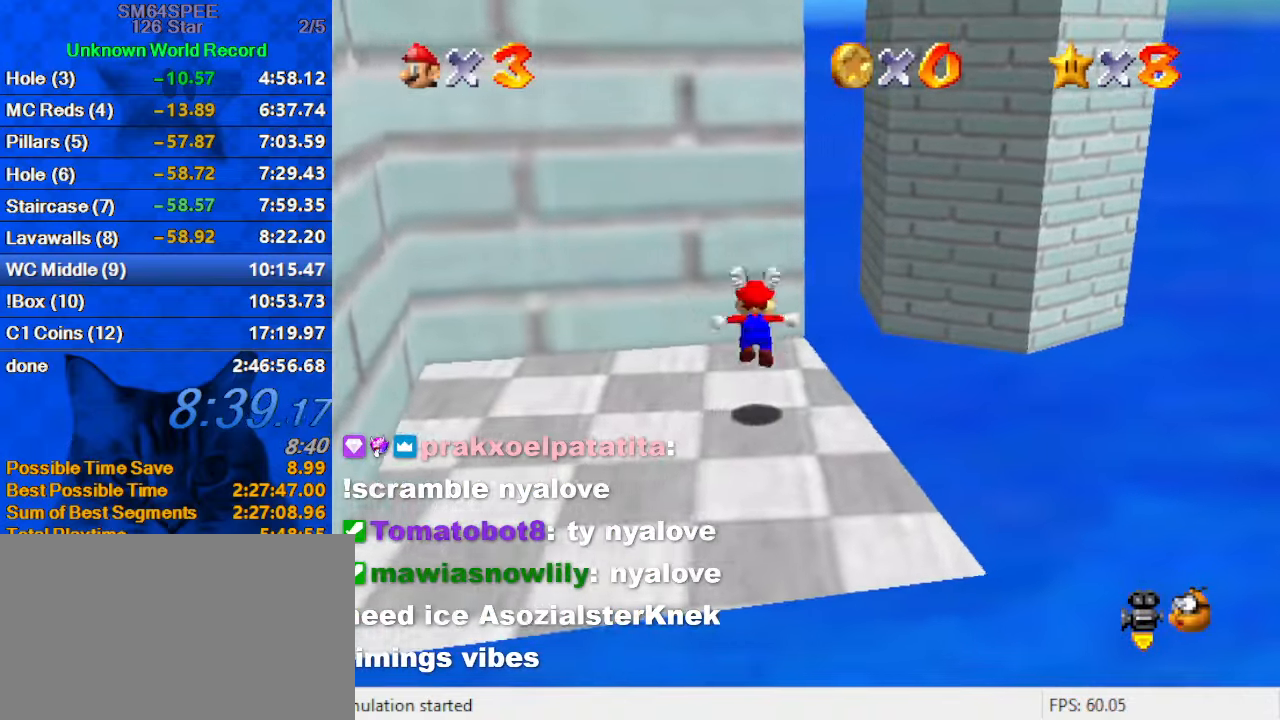
{"keys": ["right", "up"], "events": [[67, "up", "down"], [200, "shift", "up"]]}
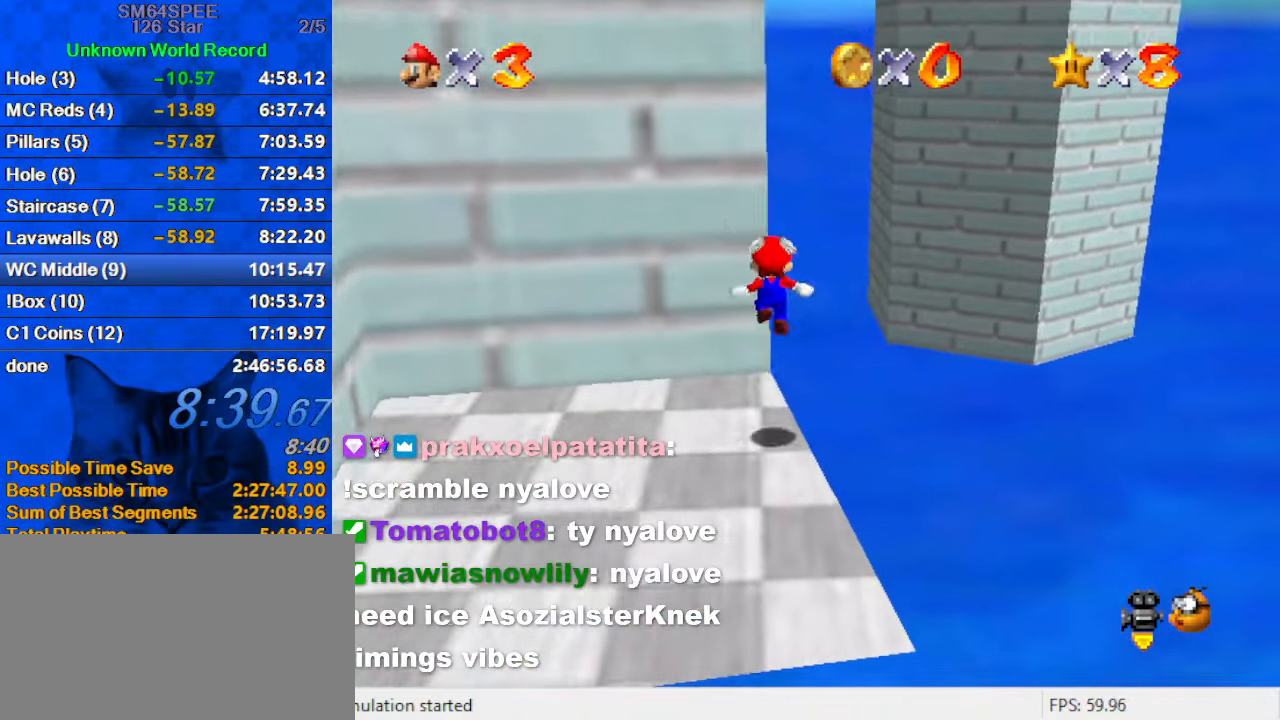
{"keys": ["right", "shift", "up"], "events": [[34, "right", "up"], [267, "right", "down"], [267, "shift", "down"]]}
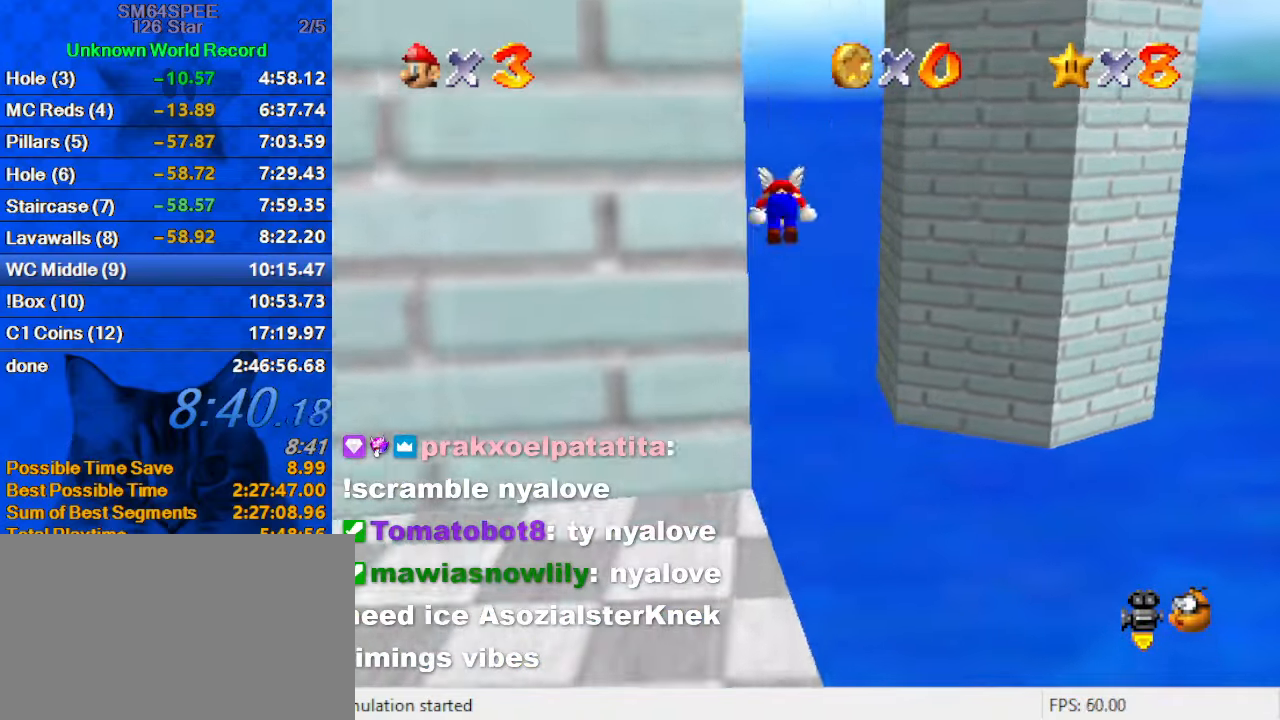
{"keys": ["d", "left", "shift"], "events": [[34, "right", "up"], [134, "c", "down"], [267, "c", "up"], [467, "d", "down"], [467, "left", "down"], [500, "up", "up"]]}
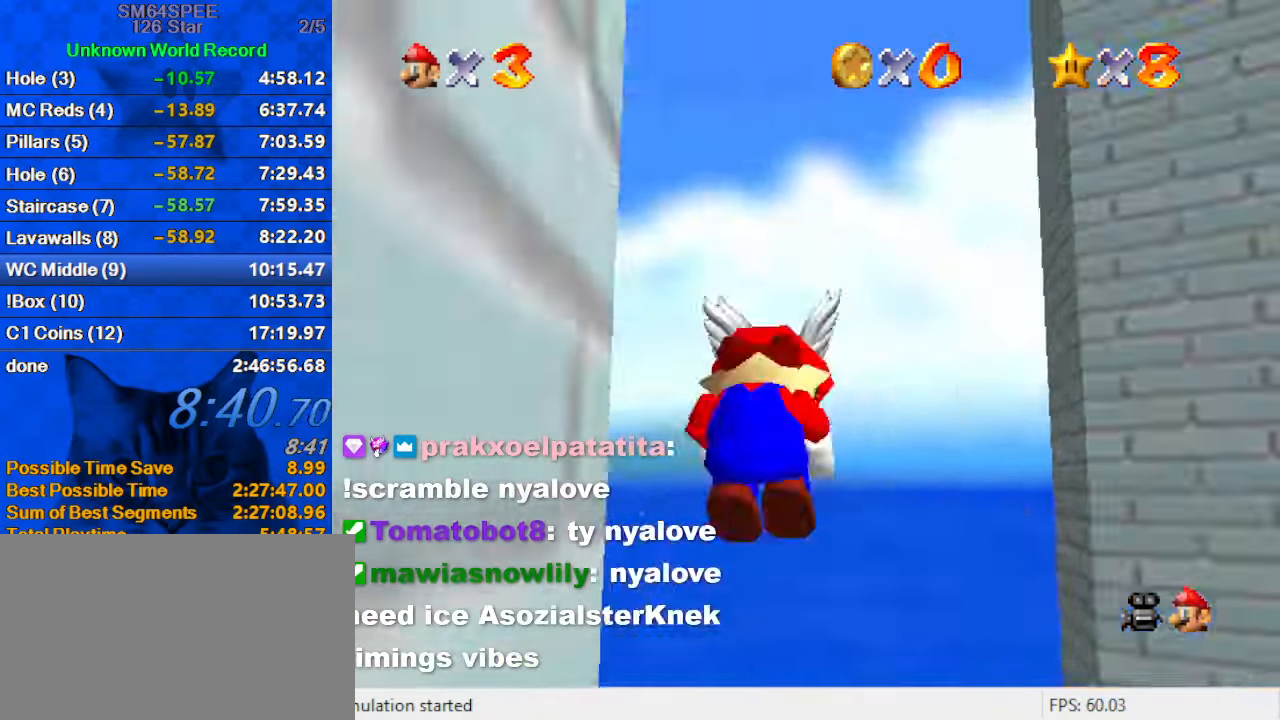
{"keys": ["d", "left", "up"], "events": [[167, "shift", "up"], [334, "up", "down"]]}
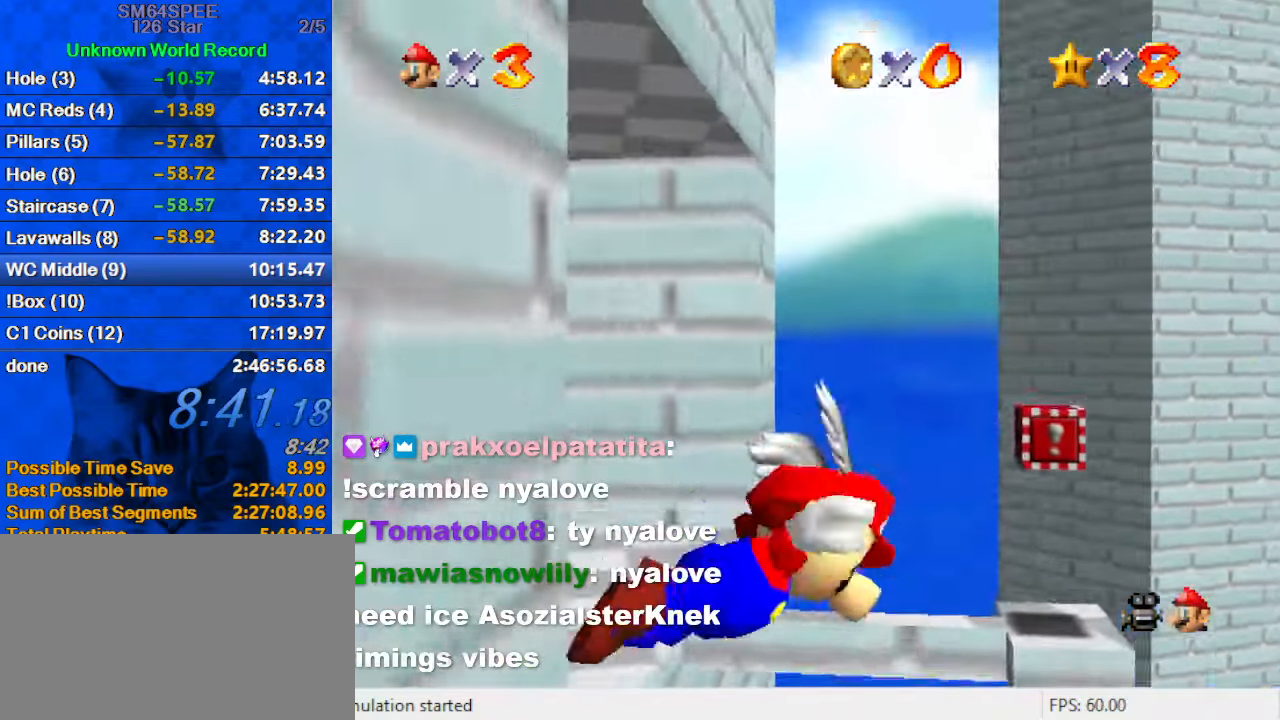
{"keys": ["left", "up"], "events": [[67, "up", "up"], [300, "d", "up"], [500, "up", "down"]]}
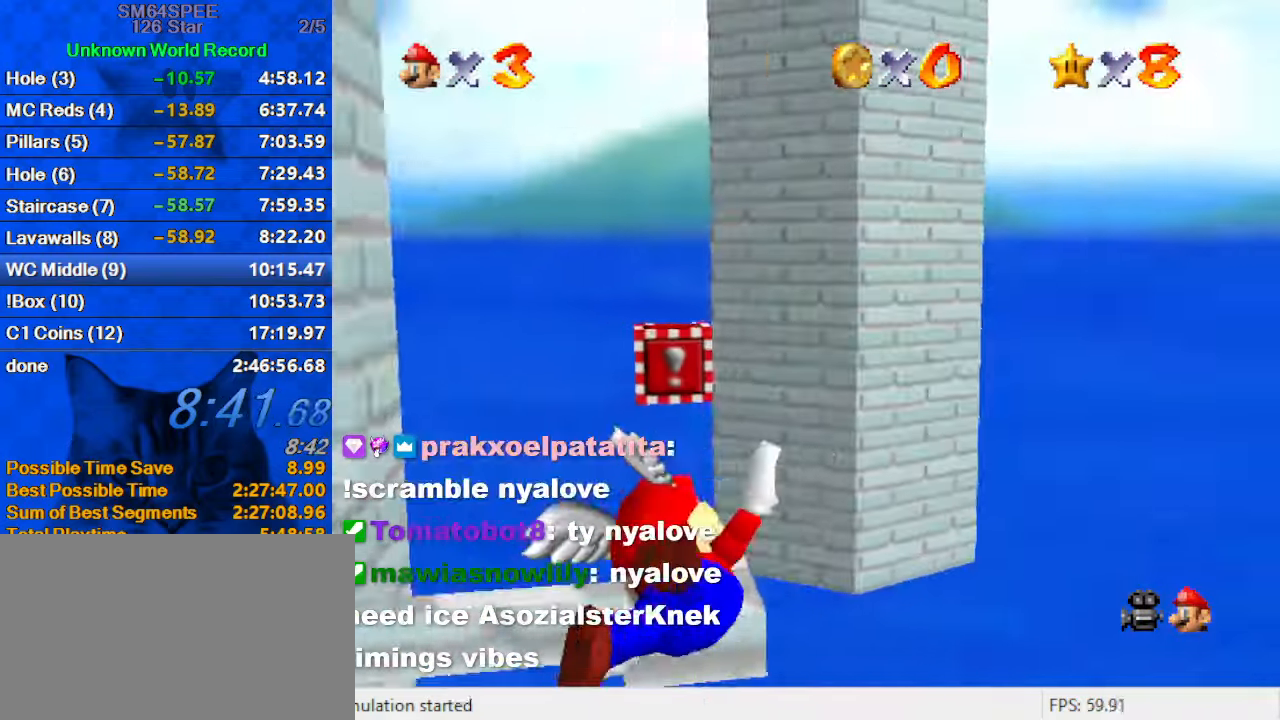
{"keys": ["left"], "events": [[167, "left", "up"], [334, "up", "up"], [500, "left", "down"]]}
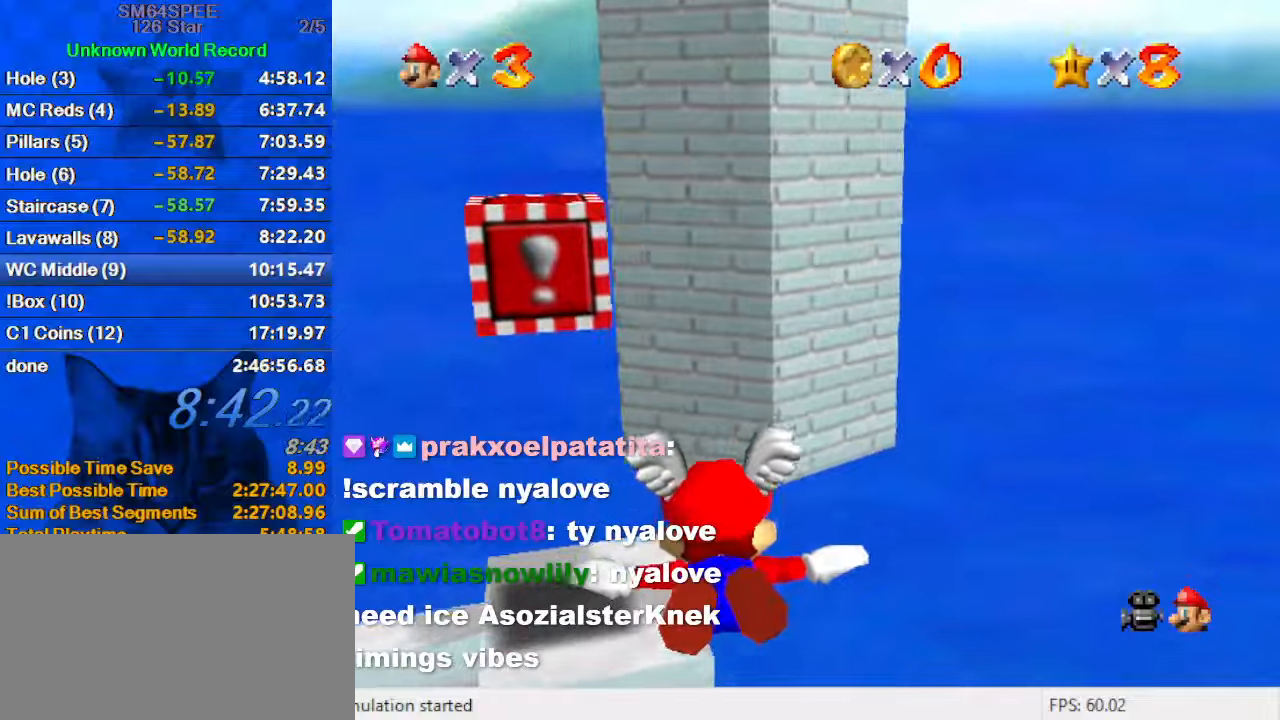
{"keys": ["d", "down", "left"], "events": [[100, "d", "down"], [100, "down", "down"], [300, "down", "up"], [433, "down", "down"]]}
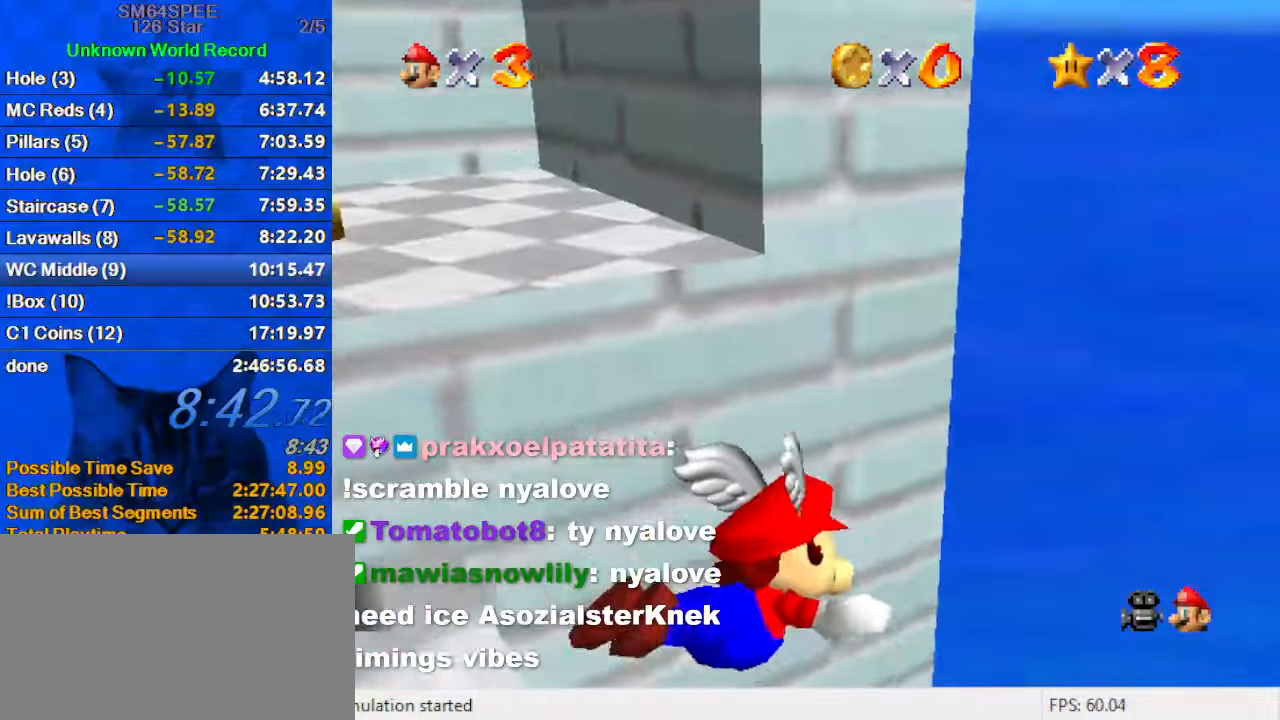
{"keys": ["d", "down", "left"], "events": [[200, "left", "up"], [266, "down", "up"], [366, "down", "down"], [366, "left", "down"]]}
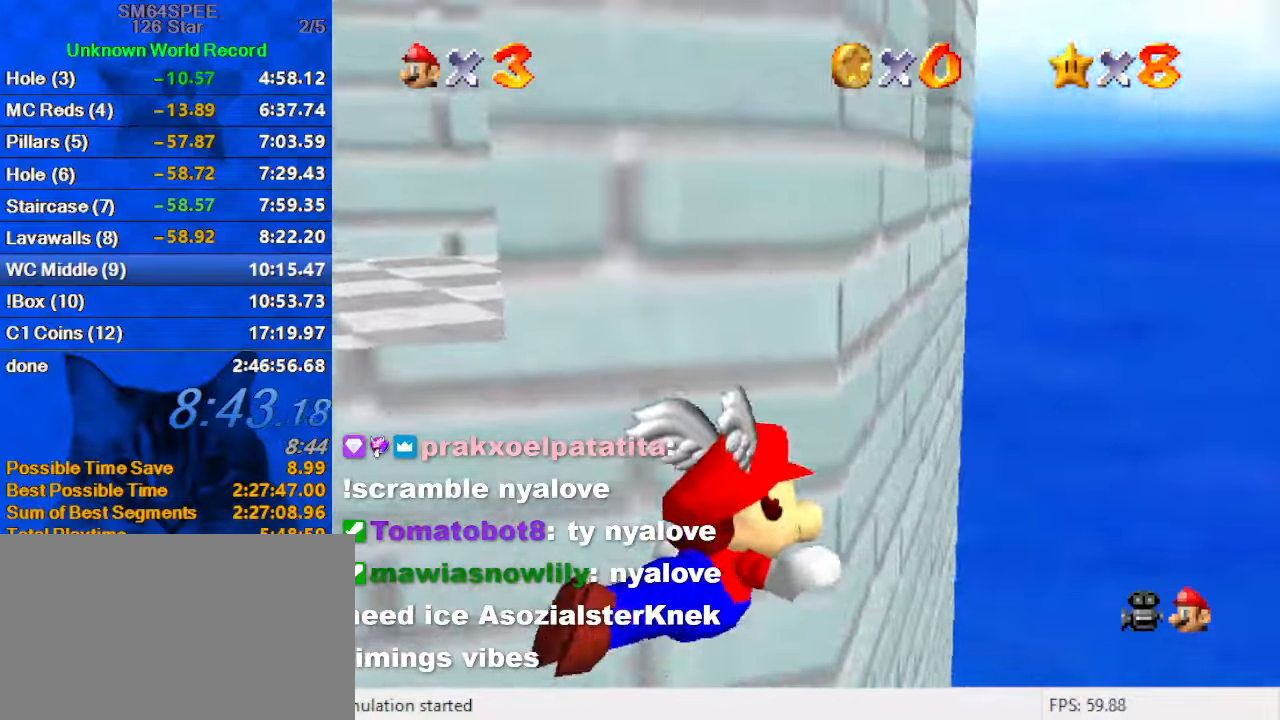
{"keys": ["d", "left", "up"], "events": [[133, "down", "up"], [133, "left", "up"], [166, "left", "down"], [466, "up", "down"]]}
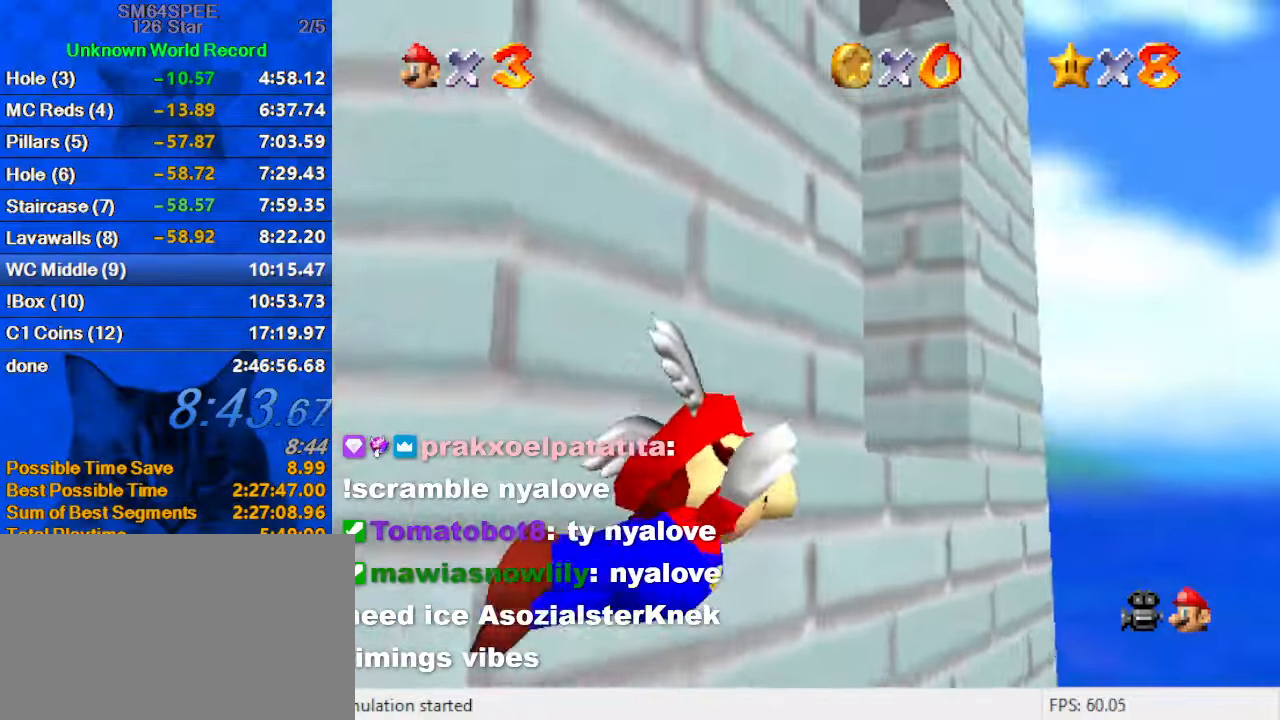
{"keys": ["left"], "events": [[66, "d", "up"], [200, "up", "up"]]}